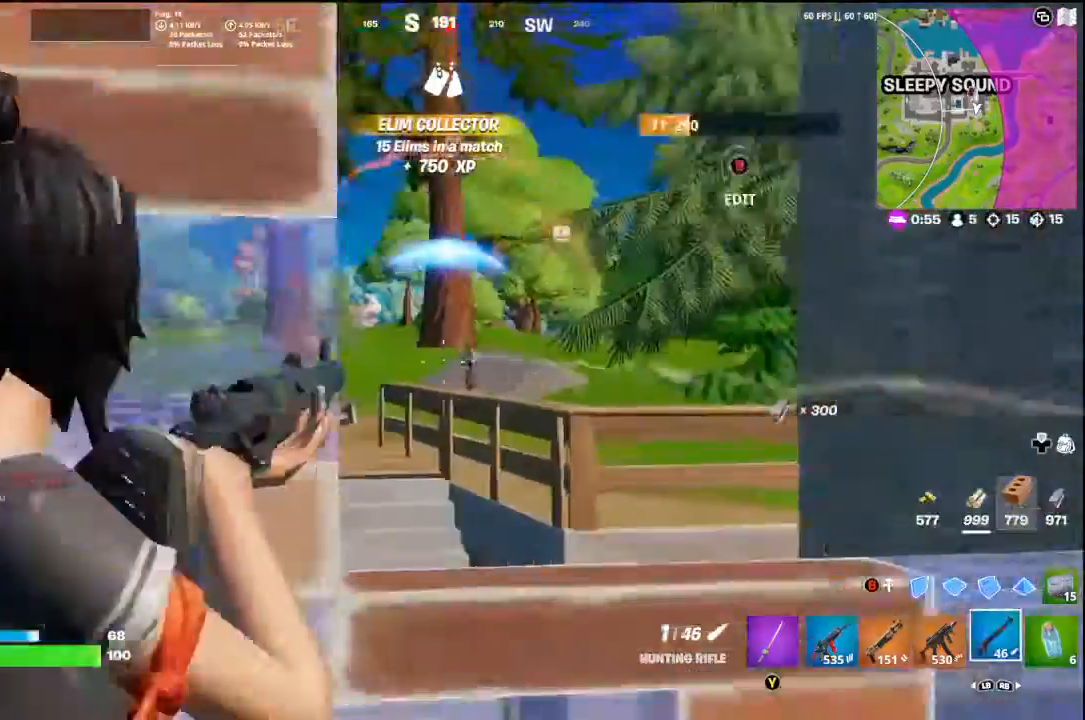
Gameplay with a controller (Xbox layout); each line is a JSON object with the inputs held at the frame after it. "events" lists button and stick changes between this image and that frame as [ms after this image, input, new state], when the widget could be followed in between.
{"buttons": [], "left_stick": "left", "right_stick": "center", "events": [[33, "right_stick", "right"], [200, "left_stick", "down-left"], [267, "left_stick", "left"], [300, "R2", "down"], [333, "right_stick", "left"], [433, "L2", "up"], [433, "R2", "up"], [433, "right_stick", "center"]]}
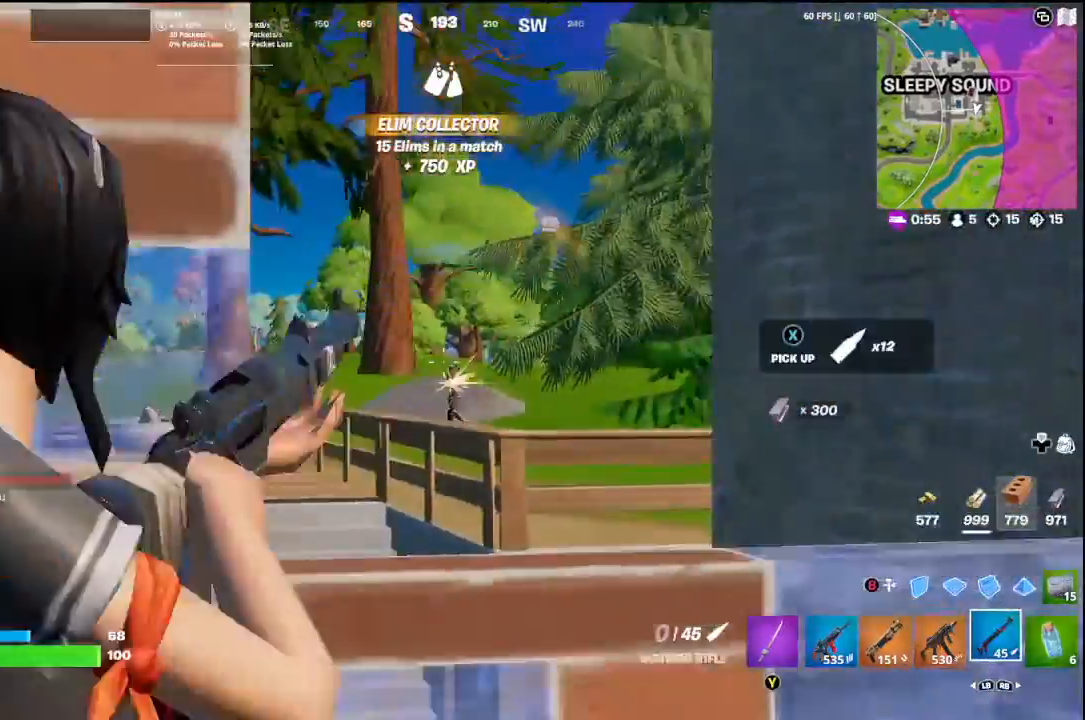
{"buttons": [], "left_stick": "center", "right_stick": "center", "events": [[67, "R3", "down"], [200, "R3", "up"], [267, "left_stick", "center"]]}
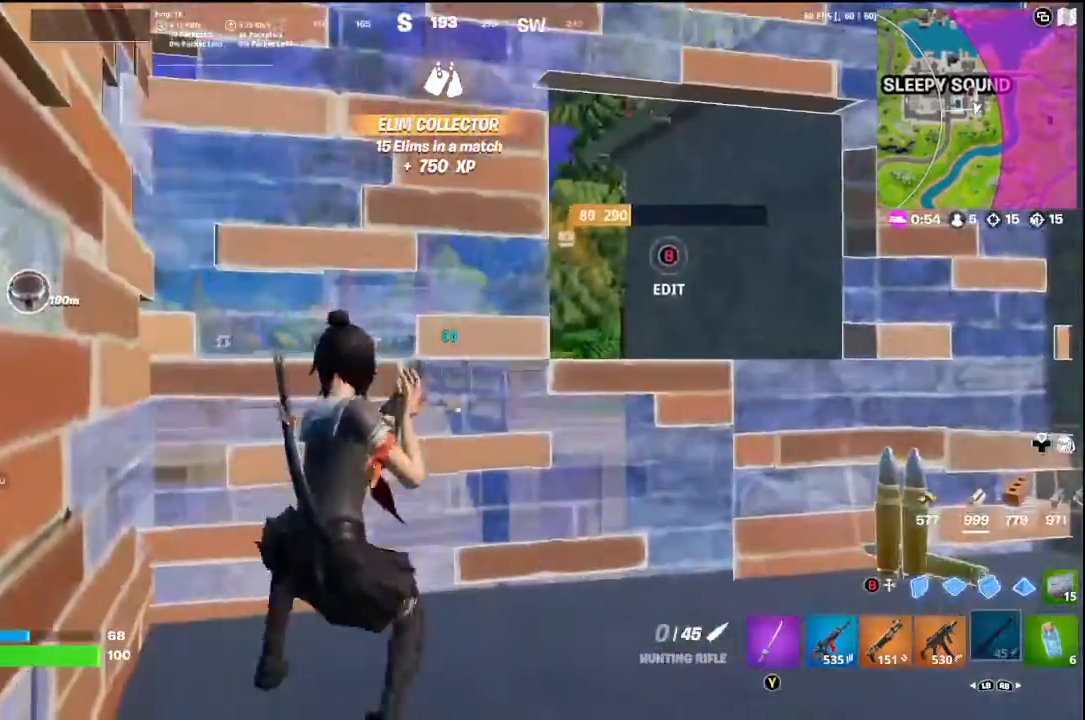
{"buttons": [], "left_stick": "right", "right_stick": "up-left", "events": [[67, "left_stick", "right"], [167, "right_stick", "down-left"], [233, "left_stick", "up-right"], [267, "right_stick", "center"], [400, "left_stick", "center"], [500, "left_stick", "right"], [500, "right_stick", "up-left"]]}
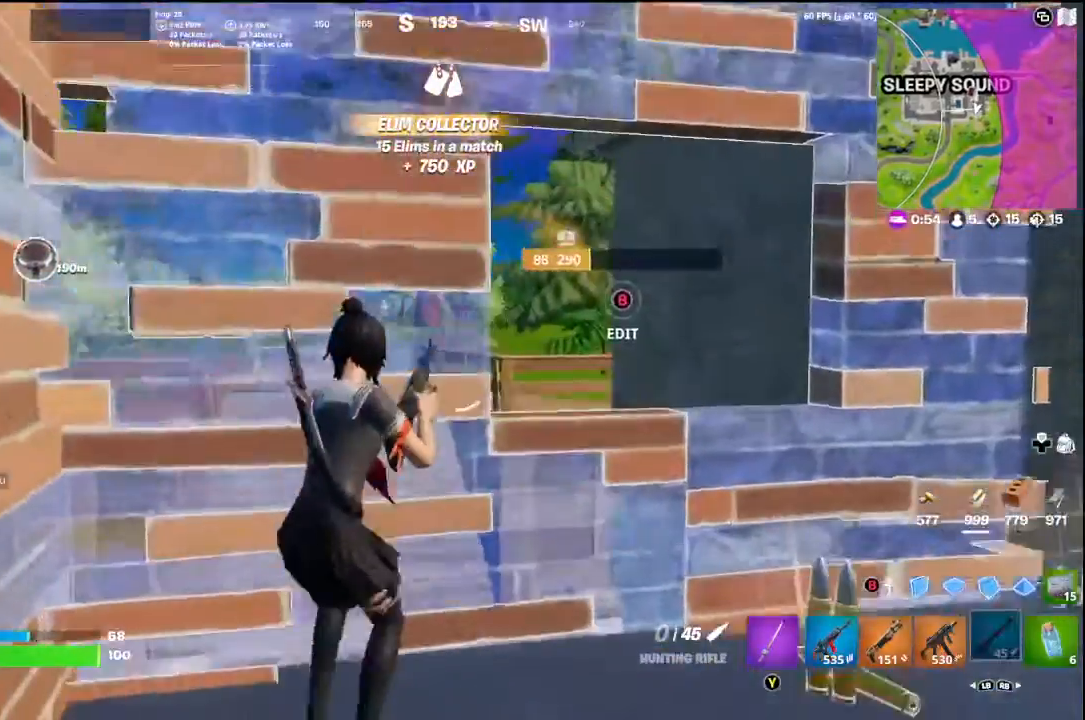
{"buttons": [], "left_stick": "right", "right_stick": "center", "events": [[33, "right_stick", "left"], [133, "right_stick", "center"], [267, "left_stick", "center"], [333, "right_stick", "up-left"], [367, "left_stick", "right"], [467, "right_stick", "center"]]}
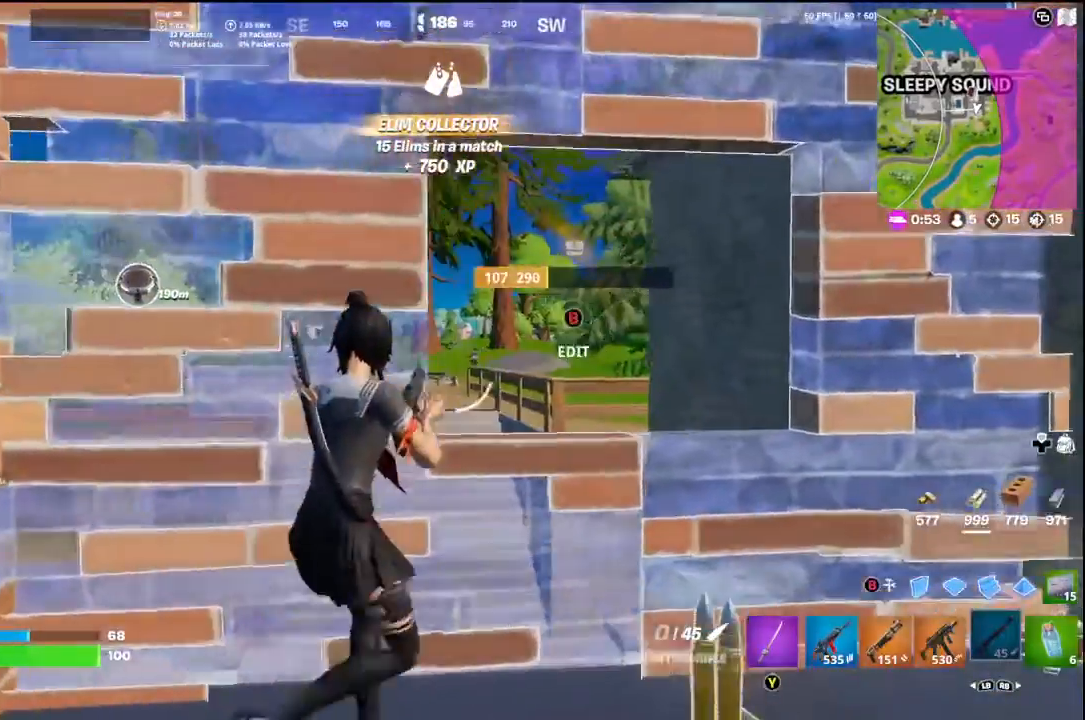
{"buttons": ["L2"], "left_stick": "center", "right_stick": "up-right", "events": [[67, "L2", "down"], [200, "right_stick", "up"], [400, "right_stick", "center"], [467, "right_stick", "up-right"], [500, "left_stick", "center"]]}
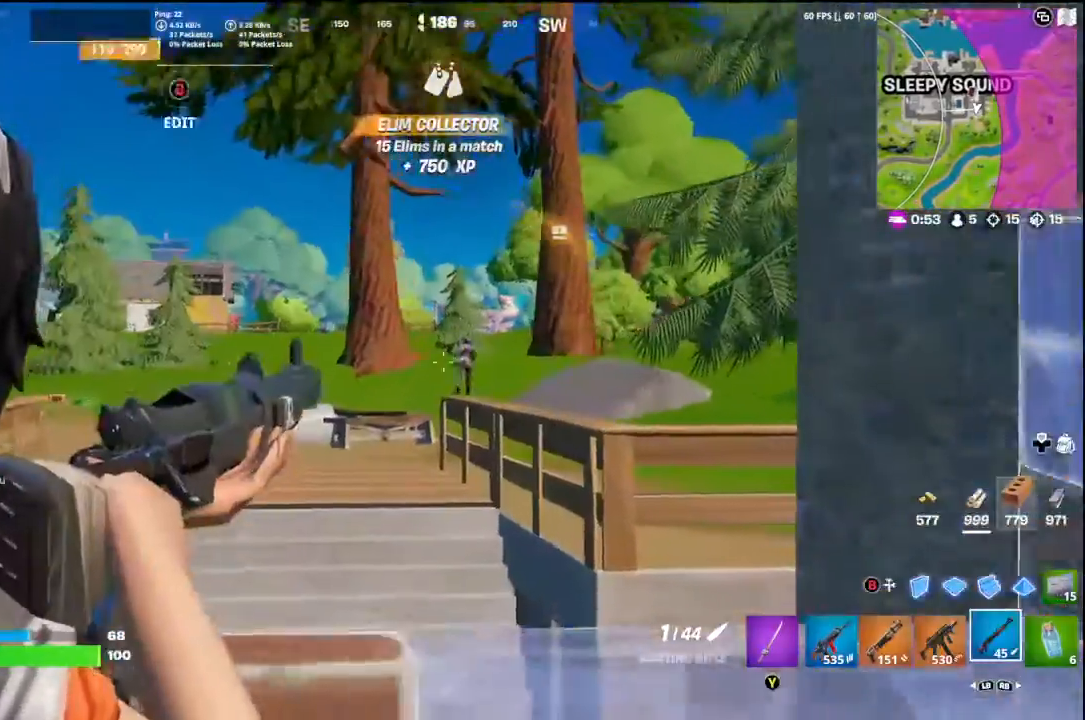
{"buttons": [], "left_stick": "down-right", "right_stick": "center", "events": [[33, "left_stick", "left"], [167, "R2", "down"], [233, "left_stick", "up"], [233, "right_stick", "down"], [300, "L2", "up"], [333, "R2", "up"], [333, "left_stick", "left"], [333, "right_stick", "center"], [500, "left_stick", "down-right"]]}
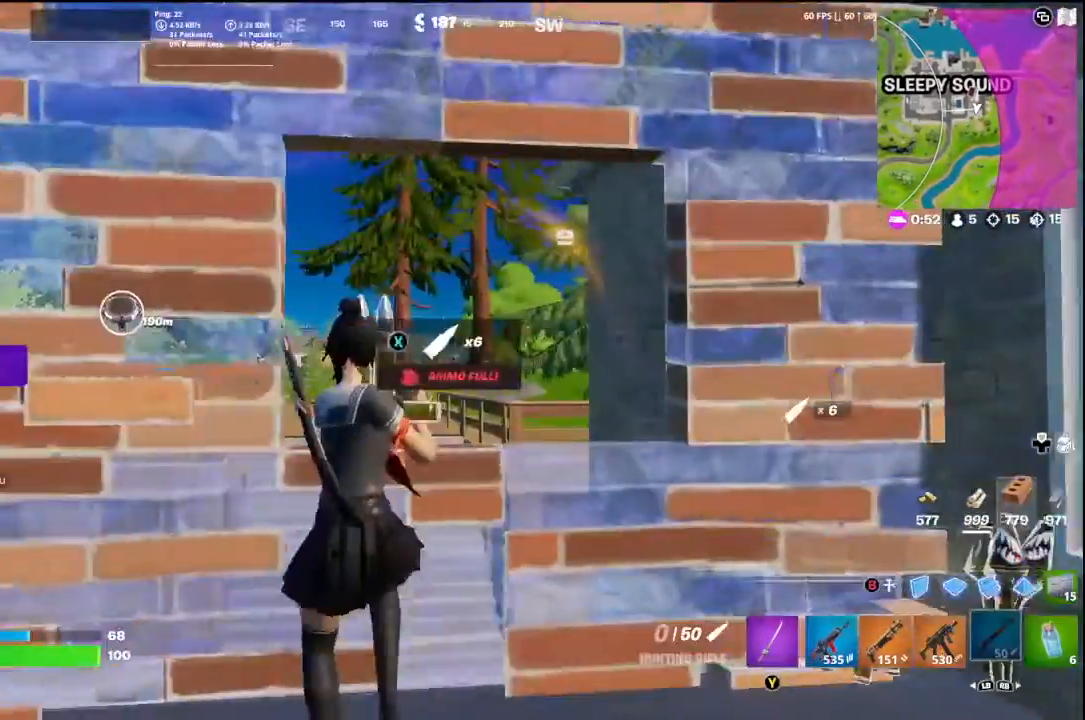
{"buttons": [], "left_stick": "center", "right_stick": "center", "events": [[133, "left_stick", "left"], [500, "left_stick", "center"]]}
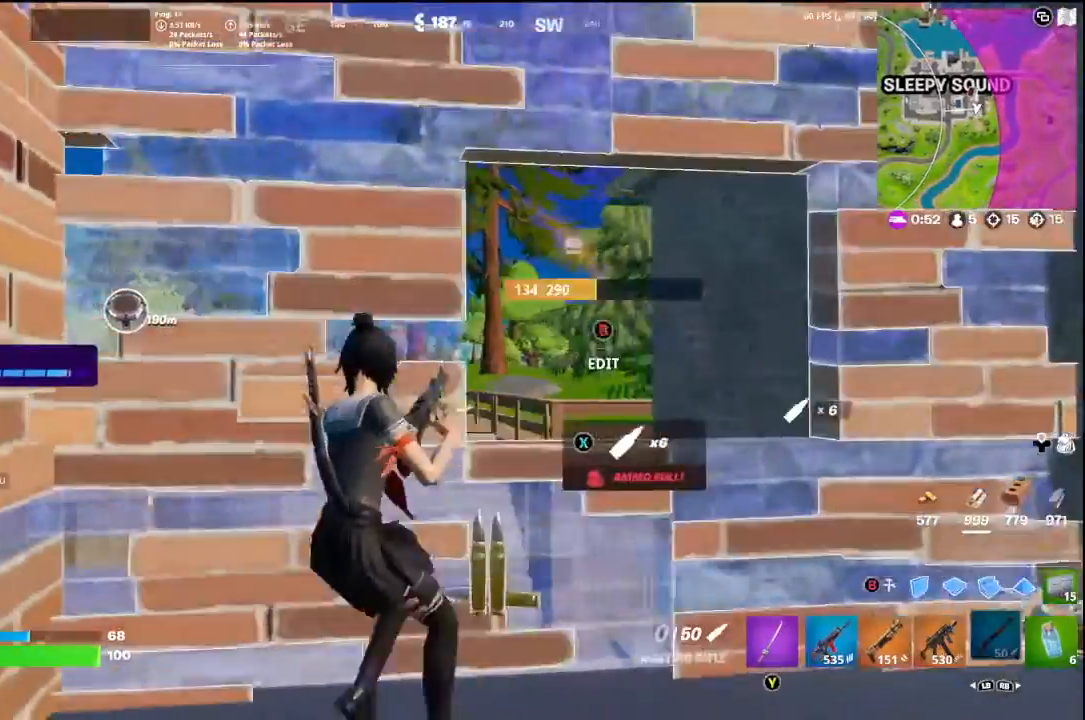
{"buttons": [], "left_stick": "center", "right_stick": "center", "events": [[33, "right_stick", "left"], [67, "left_stick", "right"], [200, "right_stick", "center"], [300, "left_stick", "center"]]}
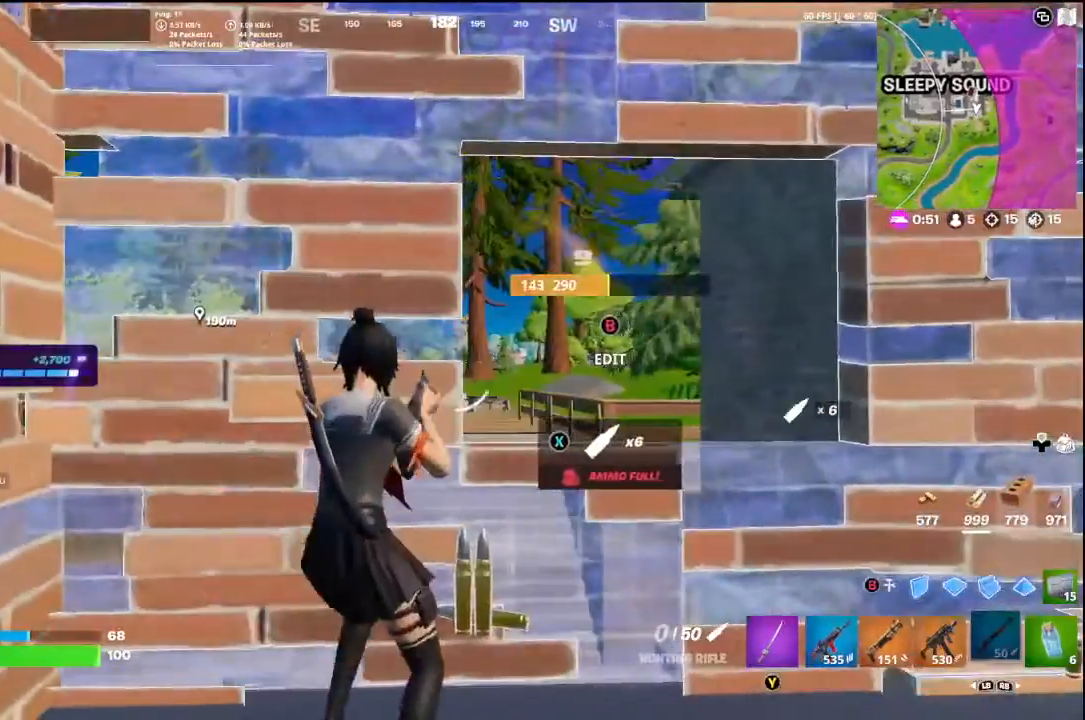
{"buttons": [], "left_stick": "center", "right_stick": "center", "events": [[200, "right_stick", "left"], [367, "right_stick", "center"]]}
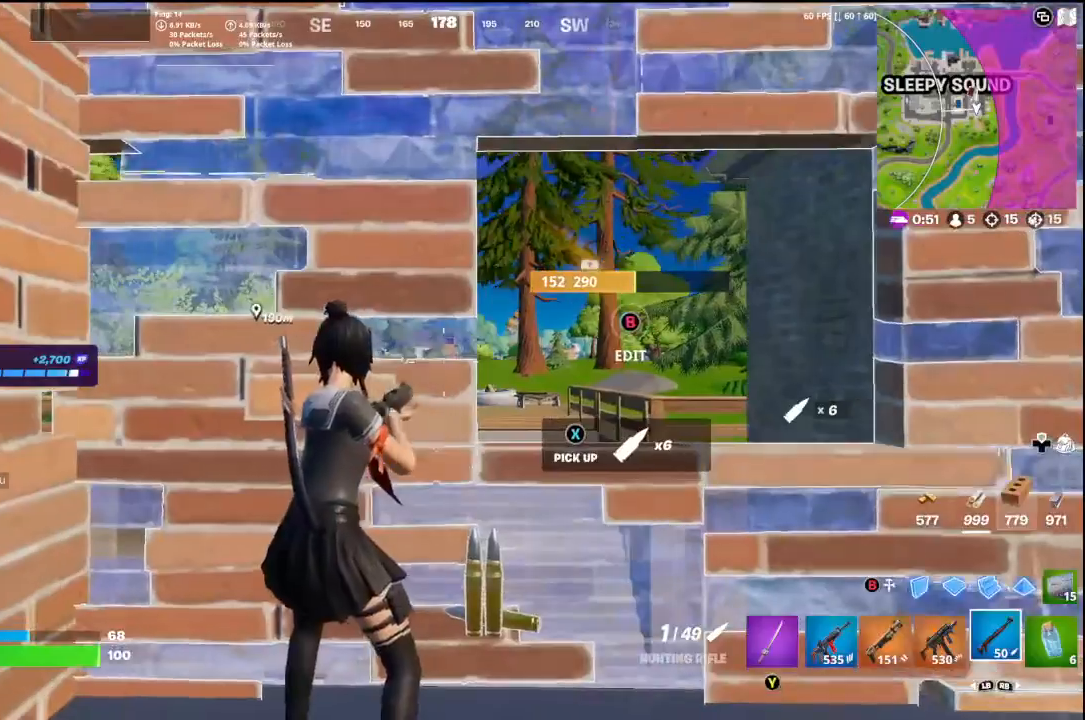
{"buttons": [], "left_stick": "center", "right_stick": "center", "events": [[333, "L1", "down"], [467, "L1", "up"]]}
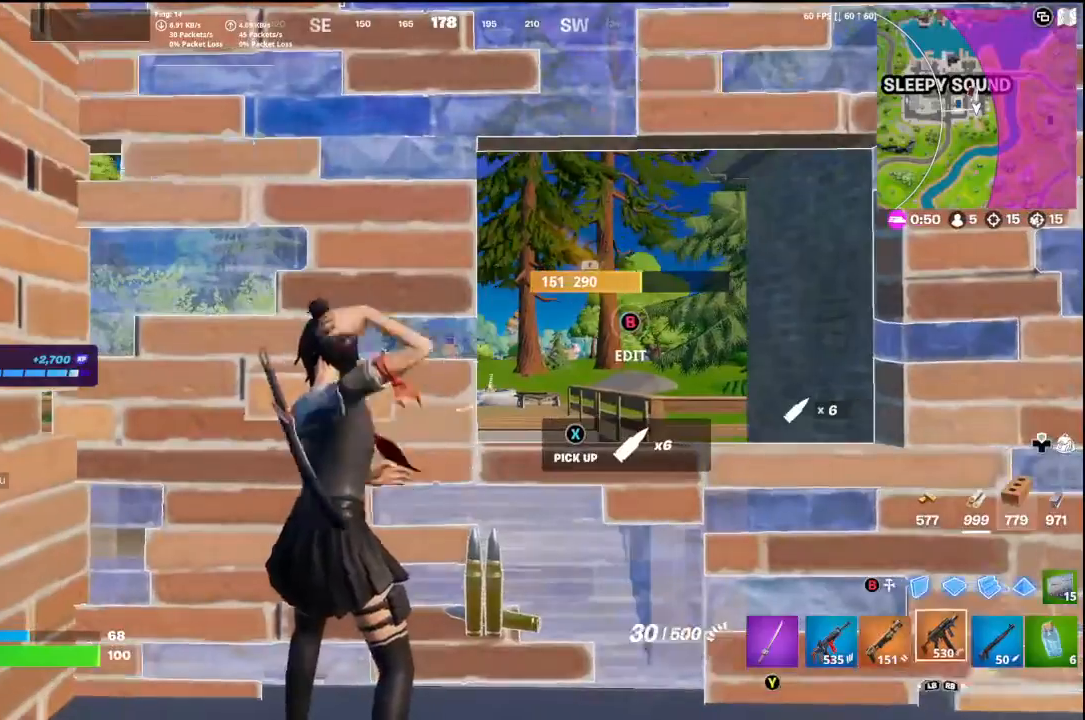
{"buttons": [], "left_stick": "right", "right_stick": "center", "events": [[100, "right_stick", "right"], [267, "R1", "down"], [267, "right_stick", "center"], [333, "left_stick", "right"], [400, "R1", "up"]]}
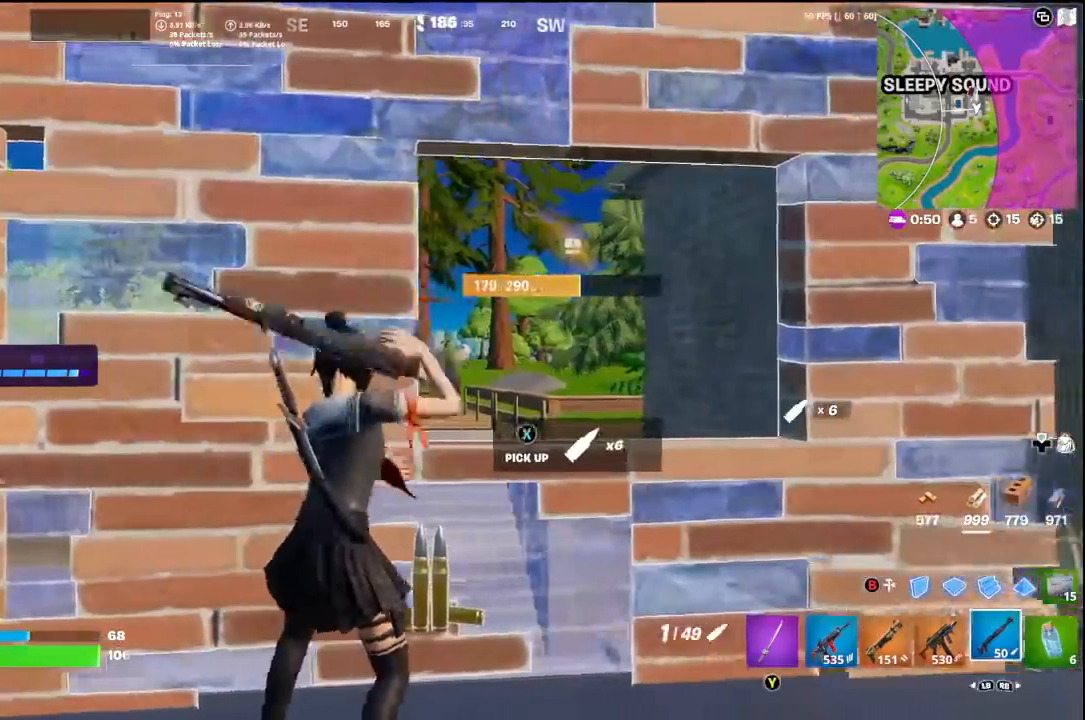
{"buttons": [], "left_stick": "down", "right_stick": "down", "events": [[33, "L2", "down"], [67, "right_stick", "right"], [167, "left_stick", "center"], [200, "right_stick", "center"], [367, "right_stick", "down"], [400, "L2", "up"], [500, "left_stick", "down"]]}
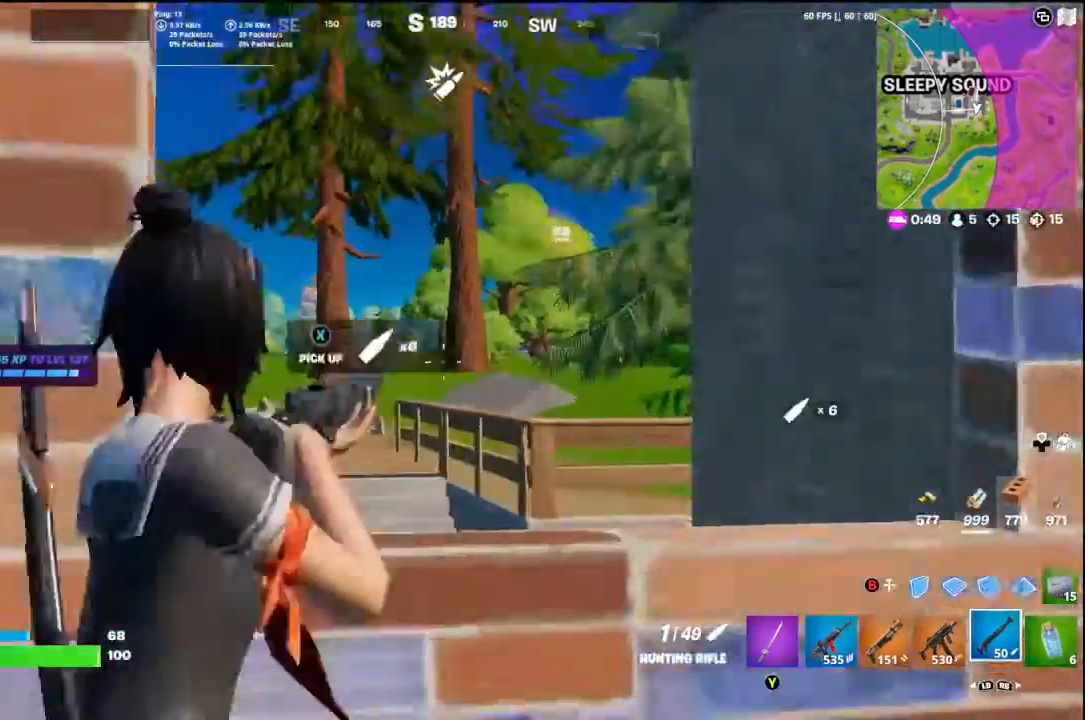
{"buttons": [], "left_stick": "down-right", "right_stick": "center", "events": [[33, "right_stick", "center"], [100, "B", "down"], [267, "B", "up"], [267, "R2", "down"], [267, "left_stick", "down-right"], [367, "B", "down"], [433, "B", "up"], [433, "R2", "up"]]}
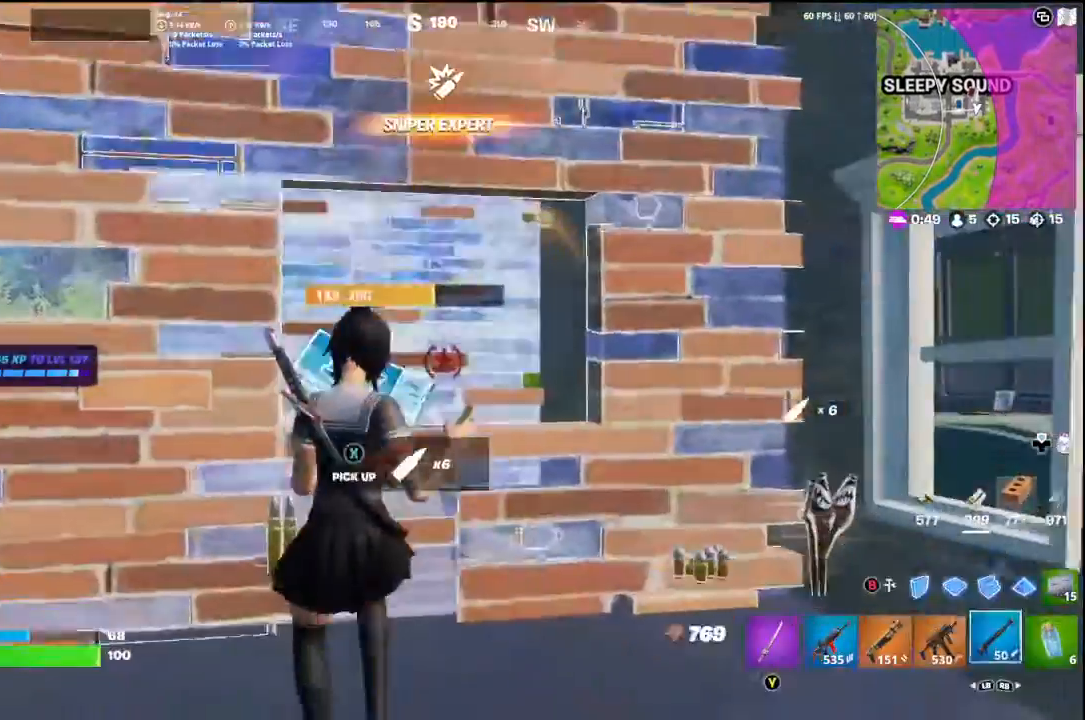
{"buttons": [], "left_stick": "up-right", "right_stick": "center", "events": [[133, "left_stick", "down-left"], [300, "B", "down"], [400, "left_stick", "up-right"], [467, "B", "up"]]}
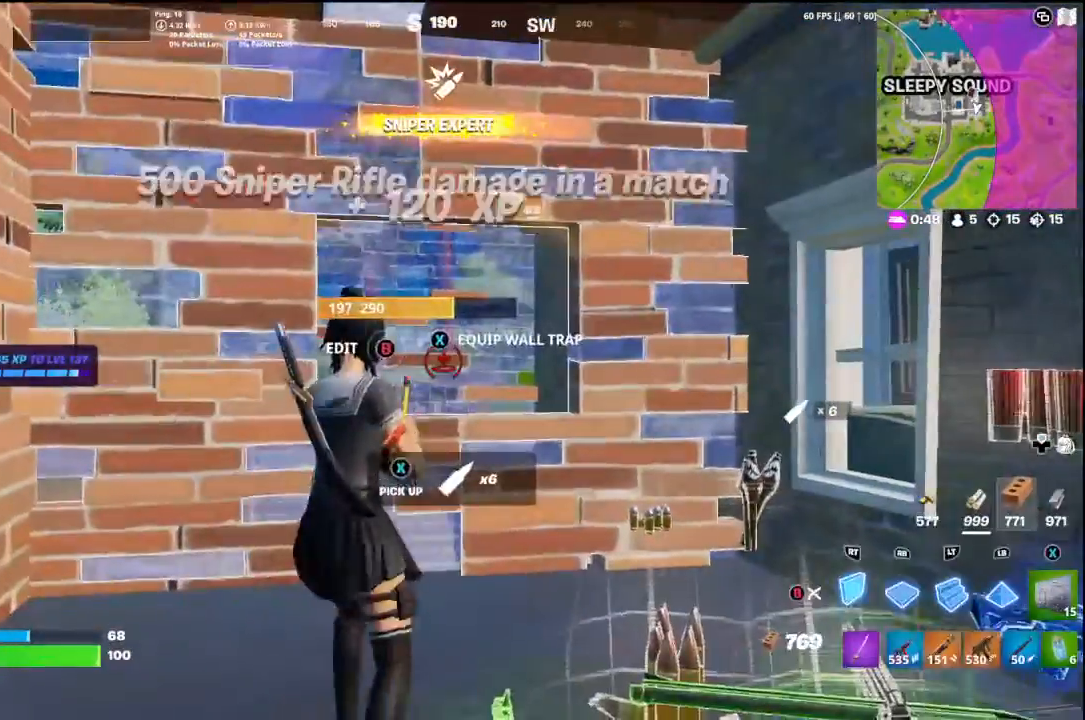
{"buttons": ["B", "R2"], "left_stick": "down-right", "right_stick": "center", "events": [[67, "left_stick", "center"], [200, "B", "down"], [333, "R2", "down"], [333, "left_stick", "right"], [400, "B", "up"], [433, "B", "down"], [433, "left_stick", "down-right"]]}
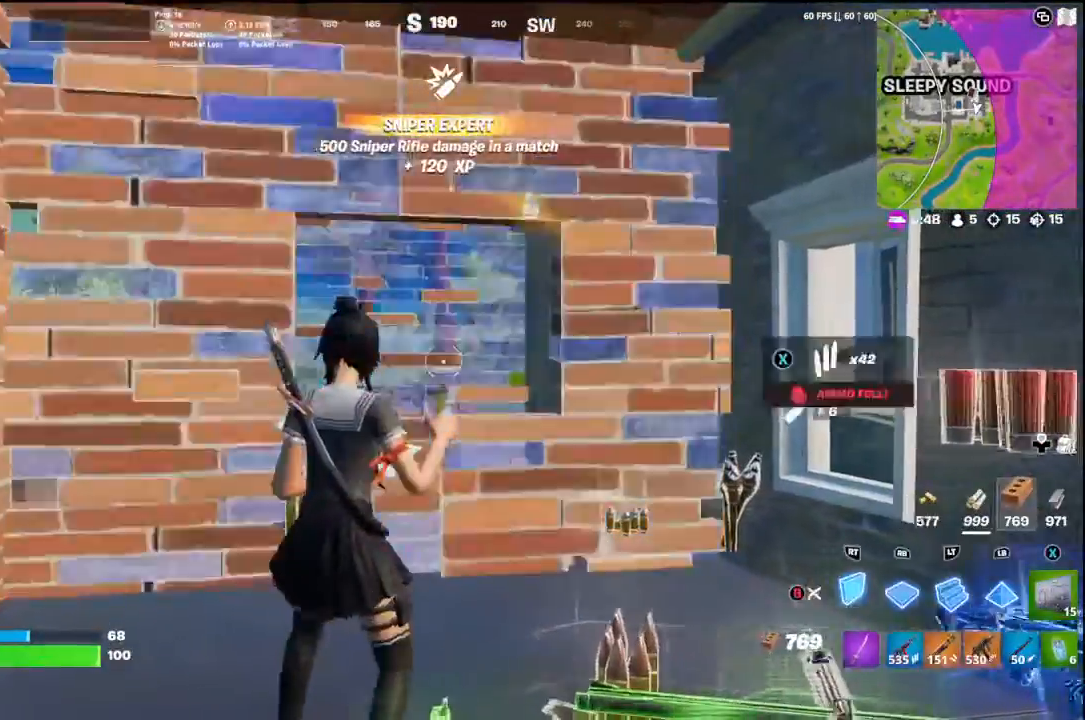
{"buttons": ["R2"], "left_stick": "up-right", "right_stick": "up-left", "events": [[67, "B", "up"], [67, "R2", "up"], [67, "left_stick", "center"], [133, "B", "down"], [133, "left_stick", "up"], [200, "left_stick", "up-right"], [233, "B", "up"], [267, "right_stick", "left"], [333, "R2", "down"], [367, "right_stick", "down"], [500, "right_stick", "up-left"]]}
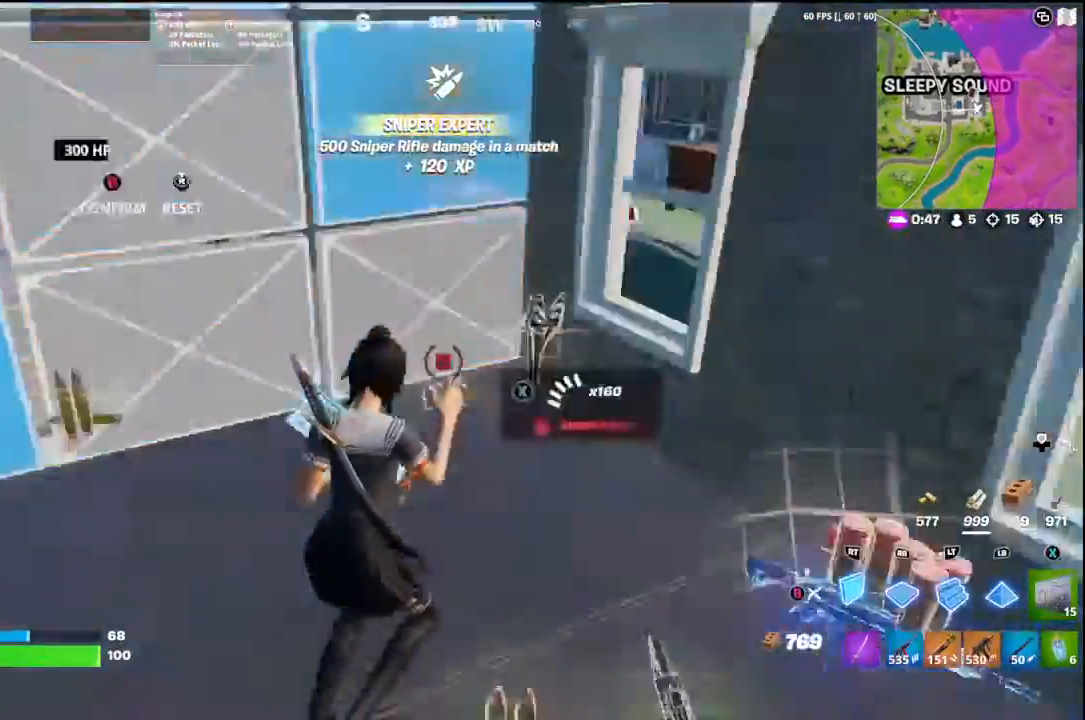
{"buttons": [], "left_stick": "up-left", "right_stick": "center", "events": [[67, "R2", "up"], [100, "right_stick", "center"], [133, "L2", "down"], [133, "left_stick", "up"], [233, "right_stick", "up"], [333, "L2", "up"], [500, "left_stick", "up-left"], [500, "right_stick", "center"]]}
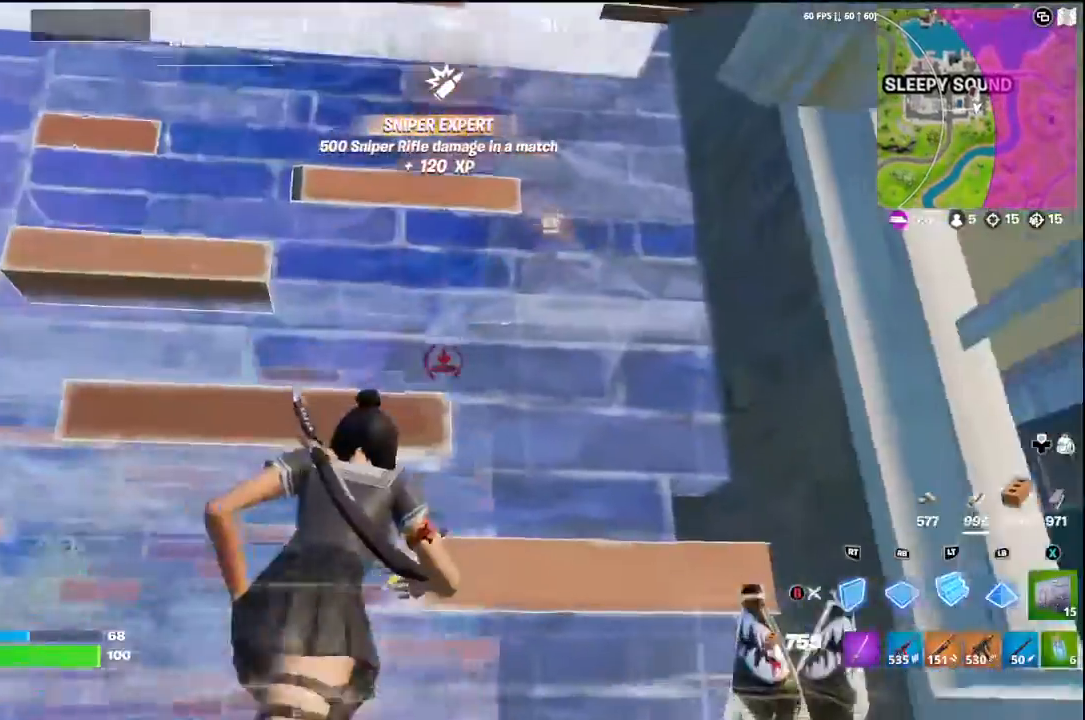
{"buttons": ["R2"], "left_stick": "down-right", "right_stick": "down-left", "events": [[33, "left_stick", "up"], [33, "right_stick", "down"], [67, "left_stick", "down-left"], [133, "right_stick", "center"], [233, "B", "down"], [400, "B", "up"], [400, "right_stick", "left"], [433, "left_stick", "down-right"], [467, "R2", "down"], [500, "right_stick", "down-left"]]}
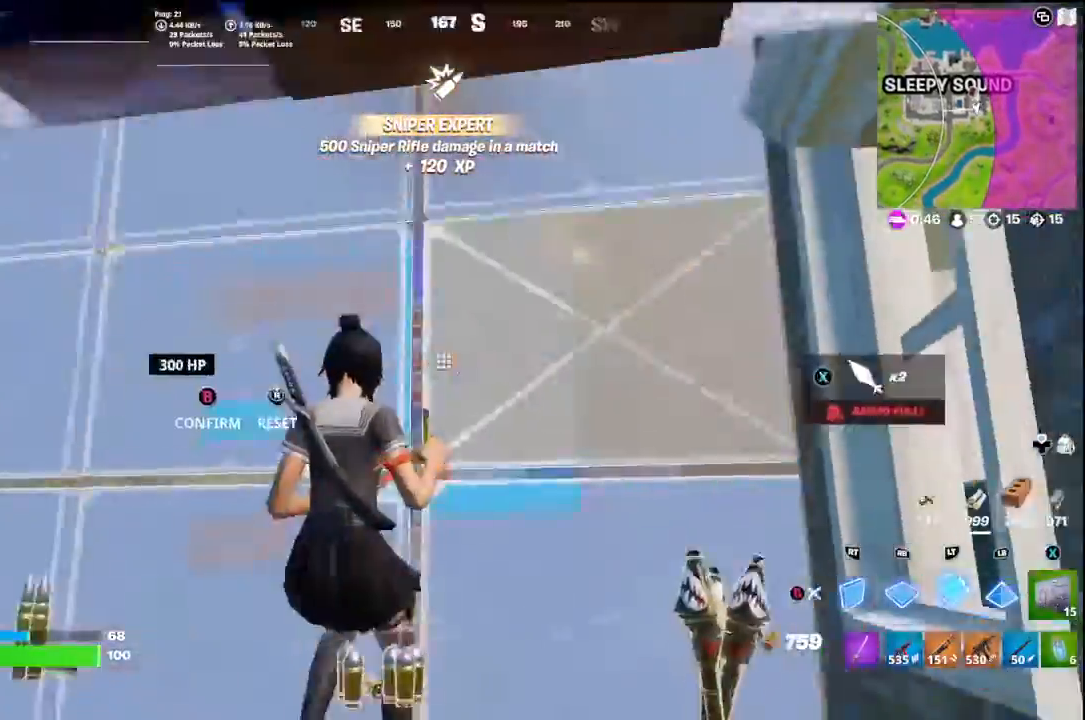
{"buttons": [], "left_stick": "left", "right_stick": "up-right", "events": [[33, "left_stick", "up"], [33, "right_stick", "down"], [167, "right_stick", "up-left"], [233, "R2", "up"], [267, "right_stick", "down-left"], [467, "left_stick", "left"], [500, "right_stick", "up-right"]]}
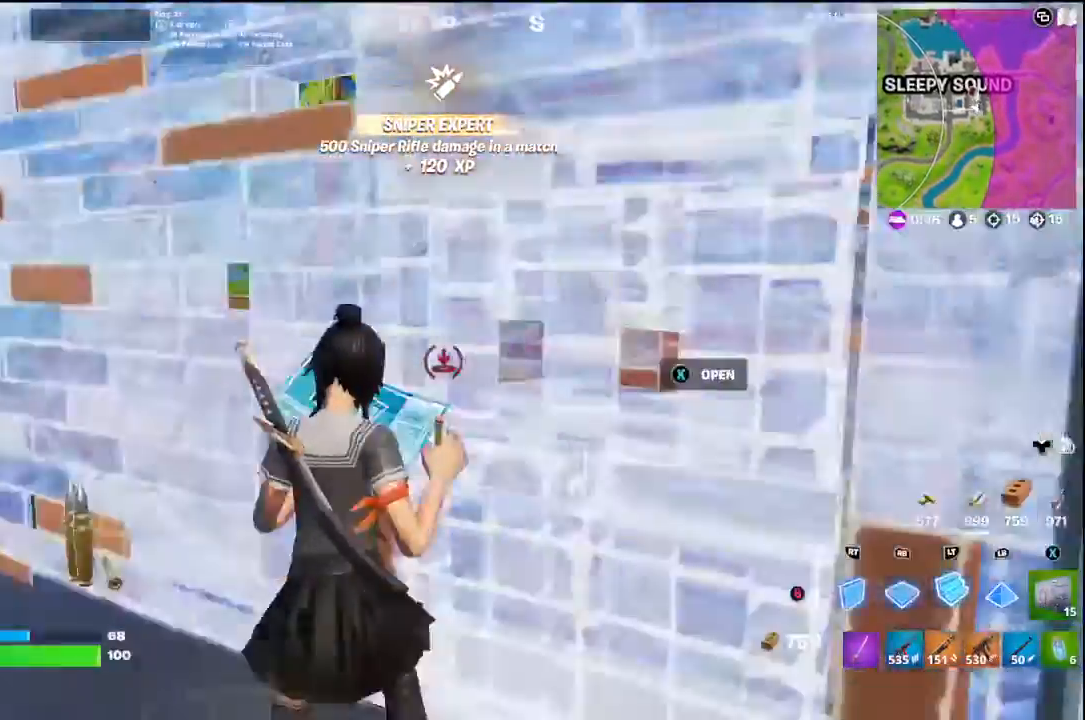
{"buttons": ["R2"], "left_stick": "right", "right_stick": "down", "events": [[67, "right_stick", "center"], [133, "B", "down"], [133, "left_stick", "down-left"], [267, "B", "up"], [267, "left_stick", "up-left"], [333, "left_stick", "up-right"], [367, "right_stick", "up-left"], [400, "left_stick", "right"], [433, "R2", "down"], [433, "right_stick", "down-left"], [500, "right_stick", "down"]]}
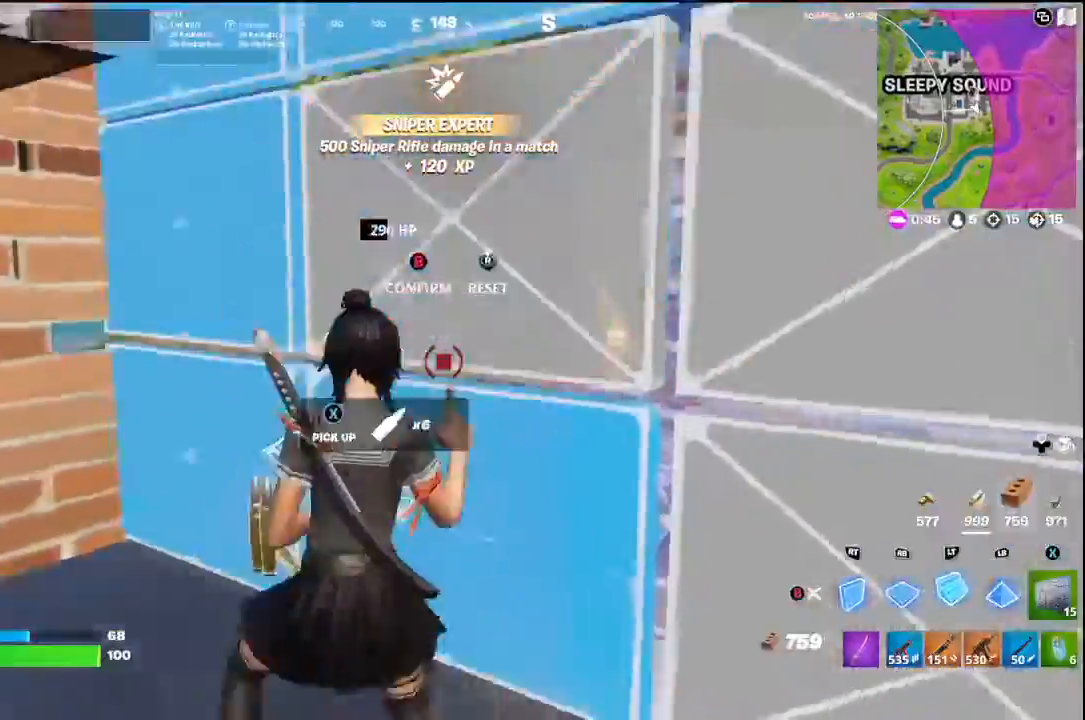
{"buttons": [], "left_stick": "up", "right_stick": "center", "events": [[33, "left_stick", "up-right"], [33, "right_stick", "down-left"], [67, "R2", "up"], [67, "right_stick", "right"], [133, "L2", "down"], [133, "right_stick", "up-right"], [300, "right_stick", "center"], [333, "L2", "up"], [400, "B", "down"], [400, "left_stick", "up"], [467, "B", "up"]]}
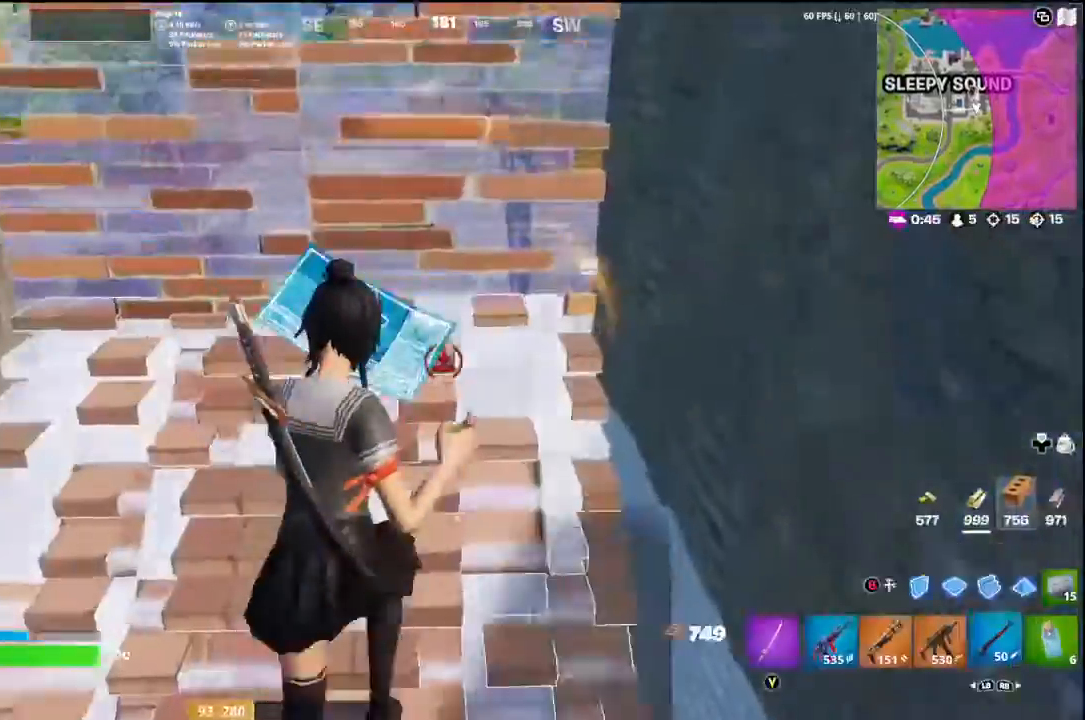
{"buttons": [], "left_stick": "down", "right_stick": "center", "events": [[133, "right_stick", "up-right"], [233, "left_stick", "up-left"], [333, "right_stick", "up-left"], [433, "right_stick", "center"], [500, "left_stick", "down"]]}
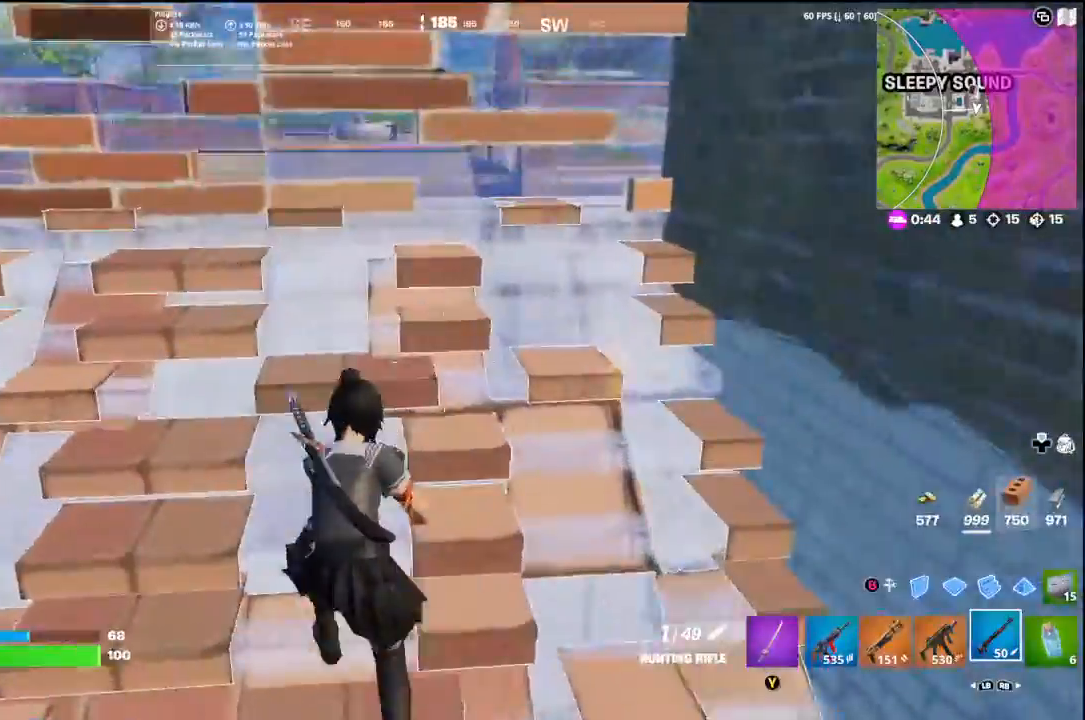
{"buttons": ["R1"], "left_stick": "down", "right_stick": "down", "events": [[33, "A", "down"], [100, "A", "up"], [233, "B", "down"], [300, "B", "up"], [333, "right_stick", "down-left"], [467, "right_stick", "down"], [500, "R1", "down"]]}
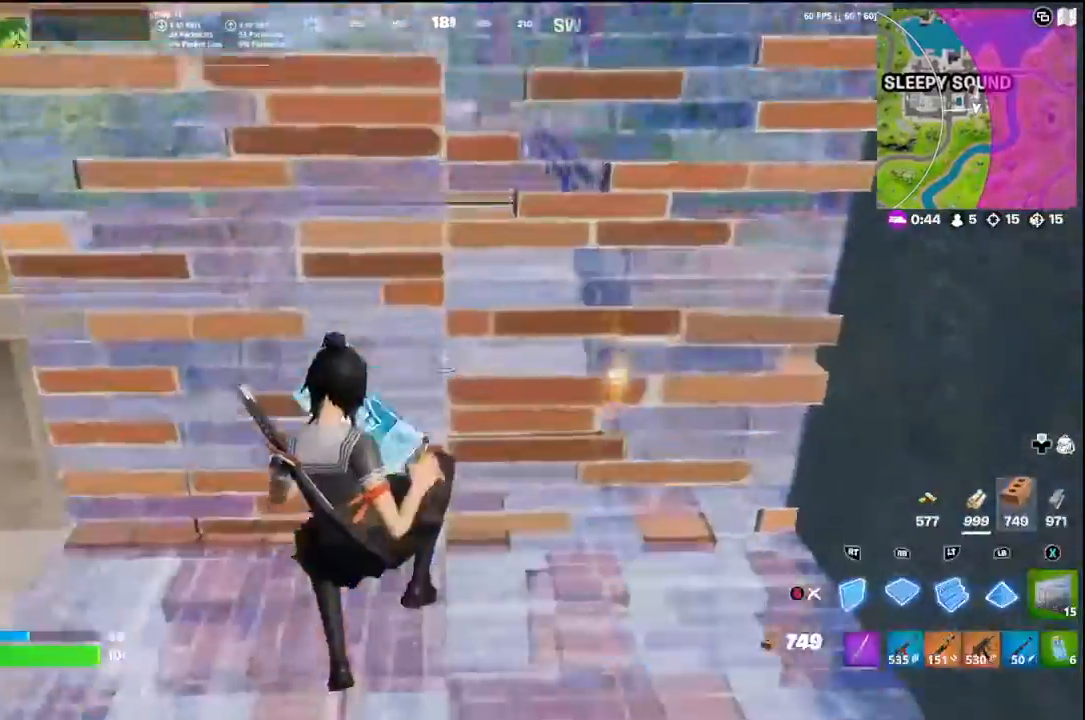
{"buttons": [], "left_stick": "up-right", "right_stick": "center", "events": [[100, "right_stick", "up-right"], [167, "R1", "up"], [233, "right_stick", "center"], [267, "left_stick", "right"], [333, "left_stick", "up-right"], [367, "A", "down"], [500, "A", "up"]]}
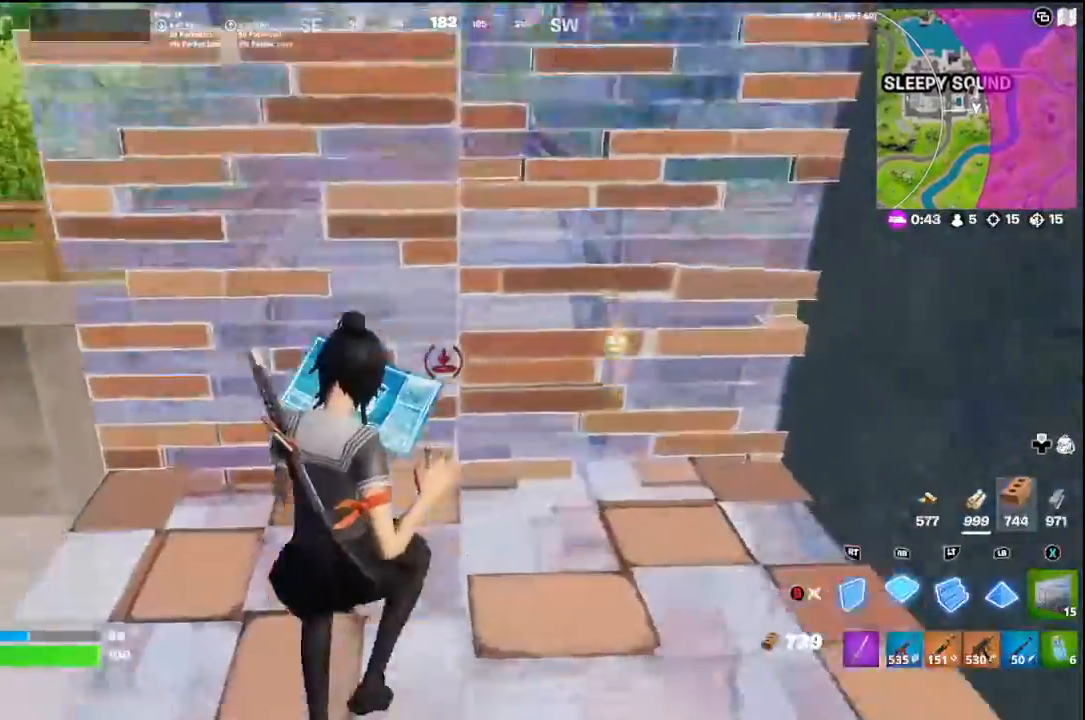
{"buttons": [], "left_stick": "up", "right_stick": "center", "events": [[133, "L2", "down"], [200, "right_stick", "up"], [300, "L2", "up"], [300, "left_stick", "up"], [433, "right_stick", "center"]]}
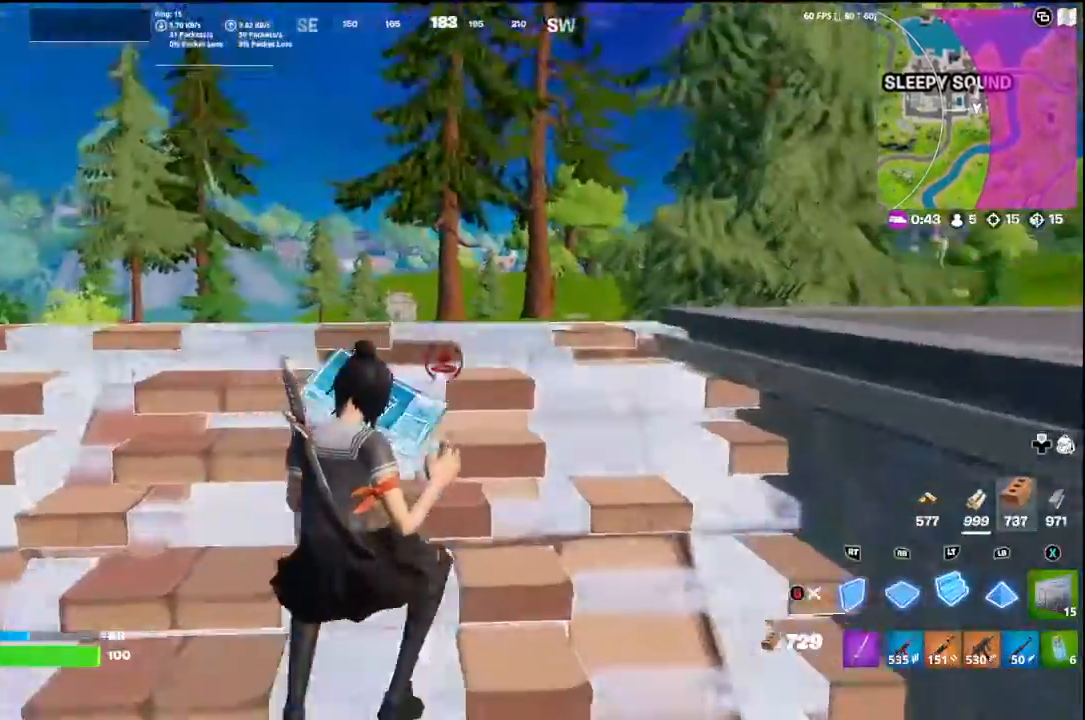
{"buttons": ["L2"], "left_stick": "up", "right_stick": "center", "events": [[233, "R1", "down"], [267, "right_stick", "down"], [333, "L2", "down"], [400, "R1", "up"], [400, "right_stick", "center"]]}
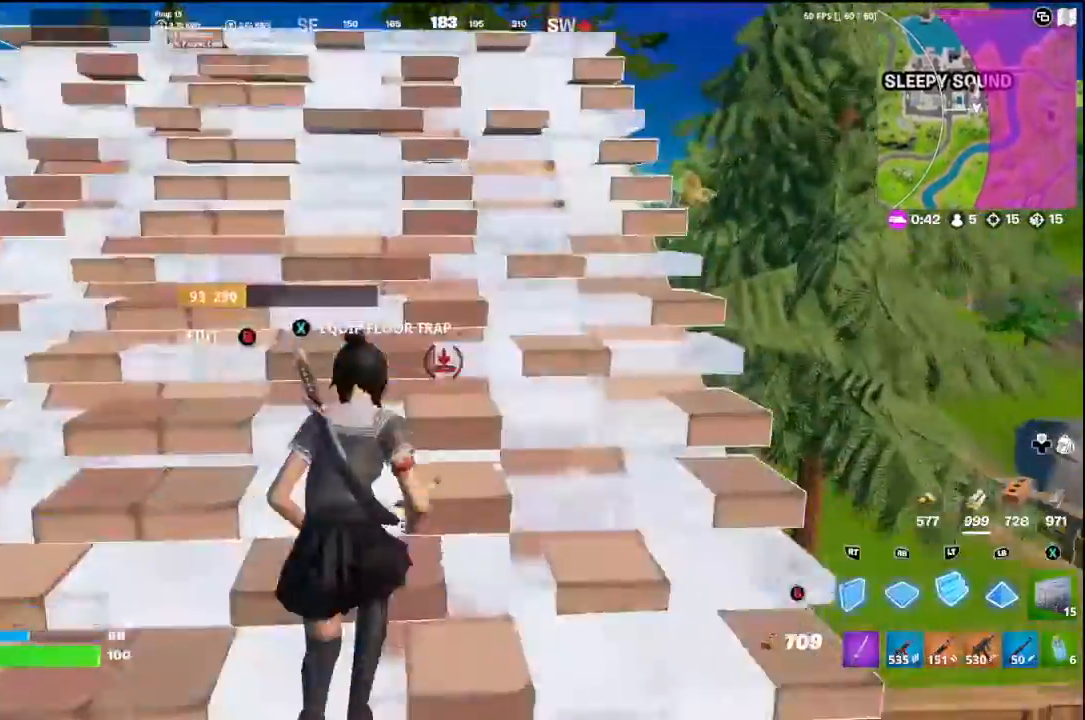
{"buttons": [], "left_stick": "up", "right_stick": "center", "events": [[33, "L2", "up"], [167, "A", "down"], [300, "A", "up"]]}
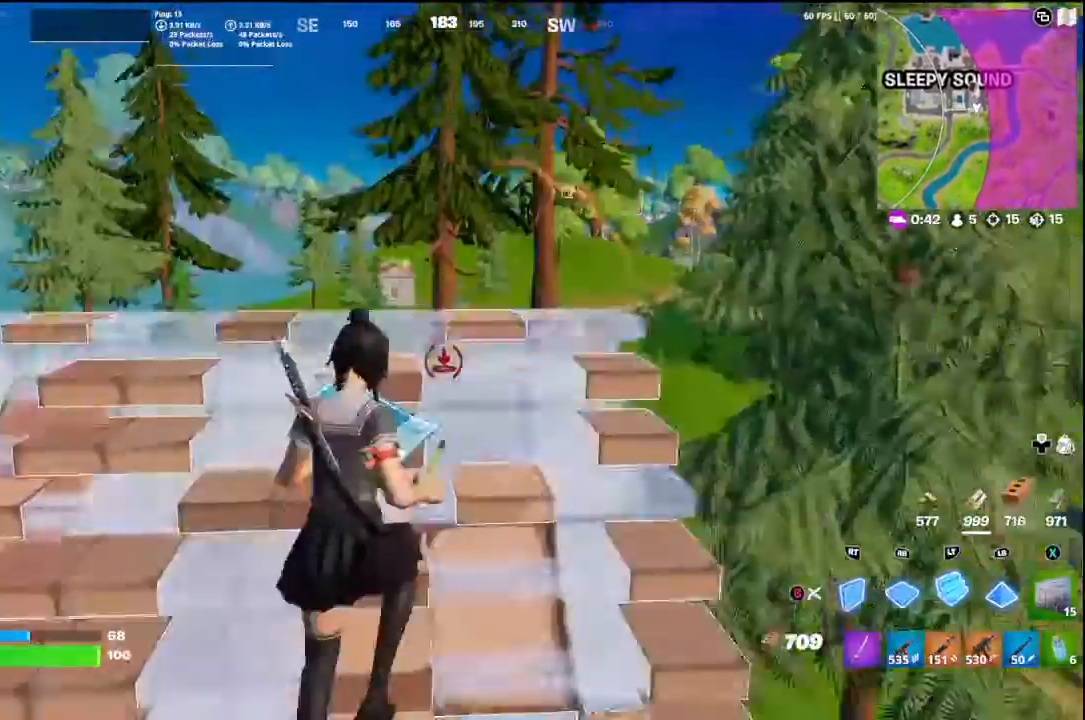
{"buttons": [], "left_stick": "up", "right_stick": "center", "events": [[67, "R1", "down"], [233, "B", "down"], [233, "R1", "up"], [300, "B", "up"]]}
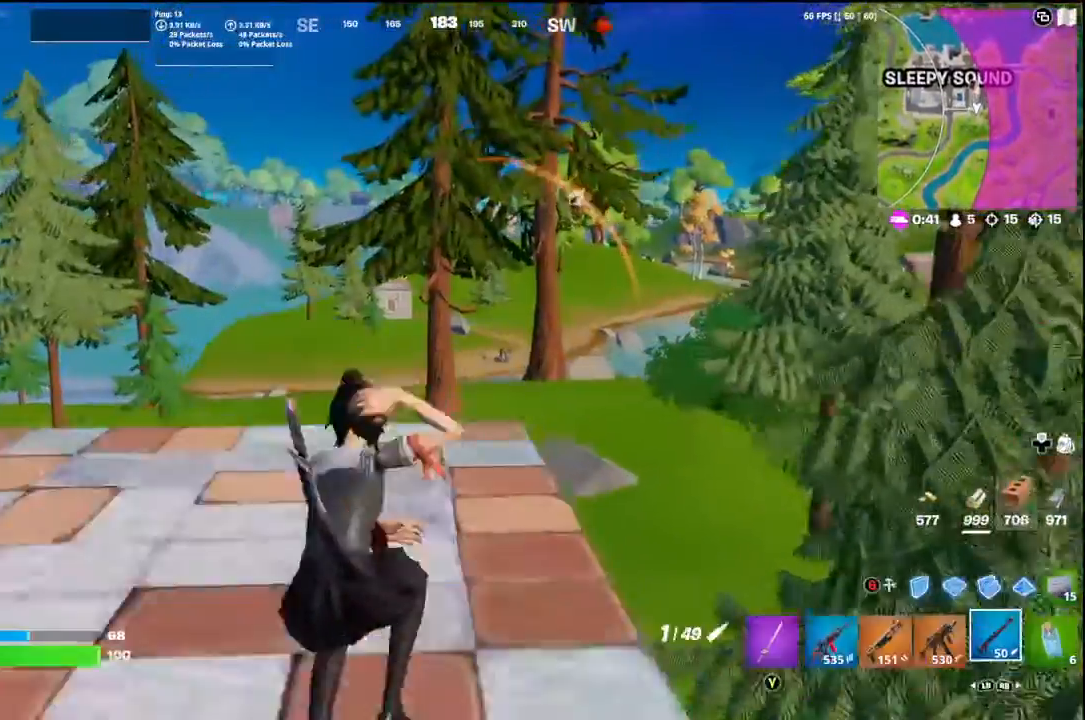
{"buttons": ["R1"], "left_stick": "up", "right_stick": "down-right", "events": [[33, "right_stick", "right"], [67, "left_stick", "up-left"], [100, "right_stick", "center"], [233, "B", "down"], [333, "B", "up"], [367, "left_stick", "up"], [433, "R1", "down"], [433, "right_stick", "down-right"]]}